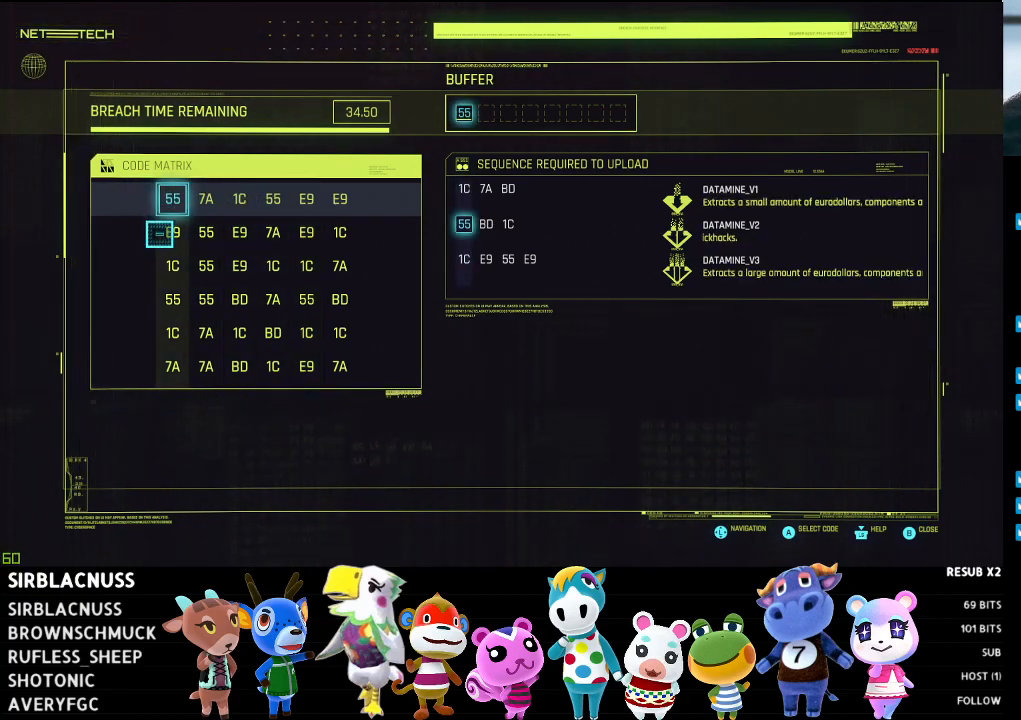
Gameplay with a controller (Xbox layout); each line is a JSON object with the inputs held at the frame after it. "events" lists button and stick changes between this image and that frame as [ms after this image, input, new state], when the widget could be followed in between.
{"buttons": [], "left_stick": "center", "right_stick": "center", "events": []}
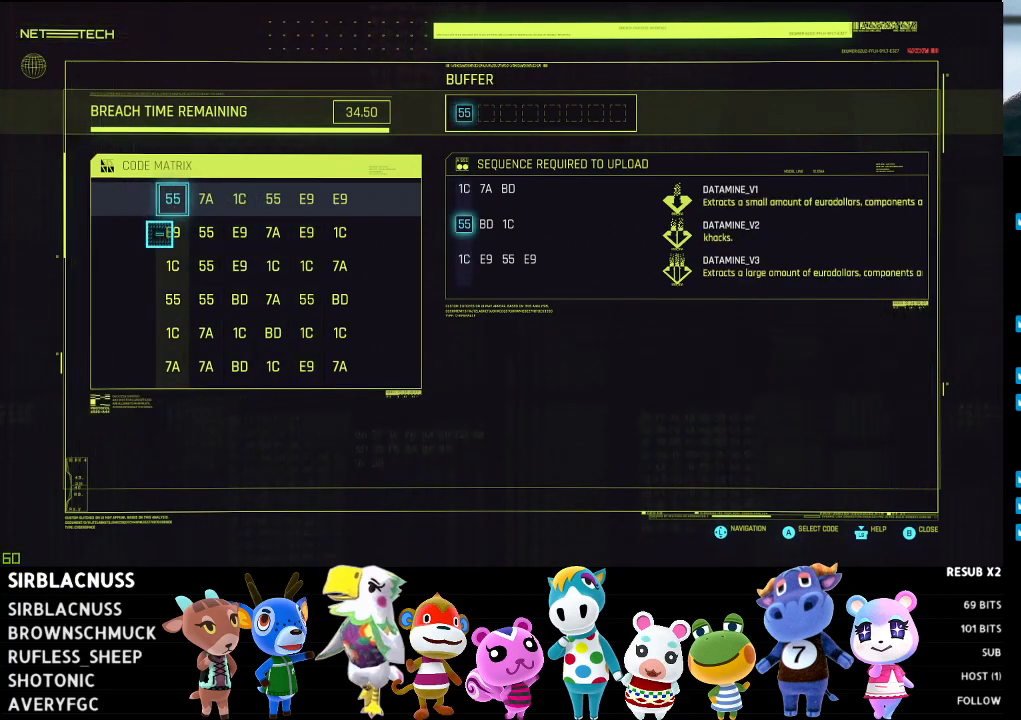
{"buttons": [], "left_stick": "center", "right_stick": "center", "events": []}
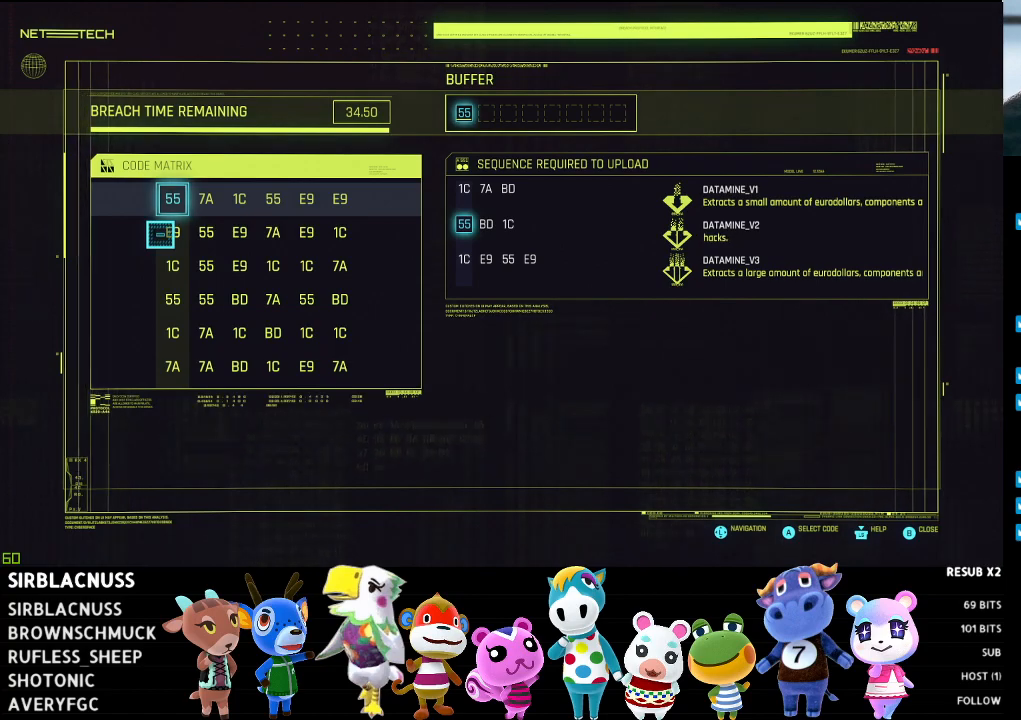
{"buttons": [], "left_stick": "center", "right_stick": "center", "events": []}
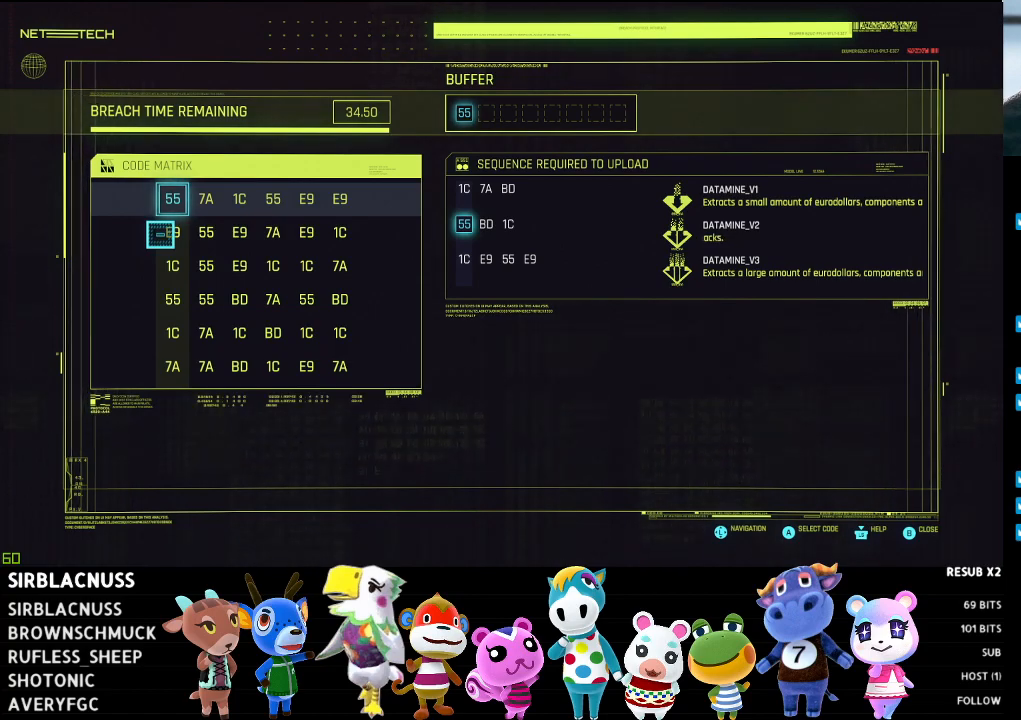
{"buttons": [], "left_stick": "center", "right_stick": "center", "events": []}
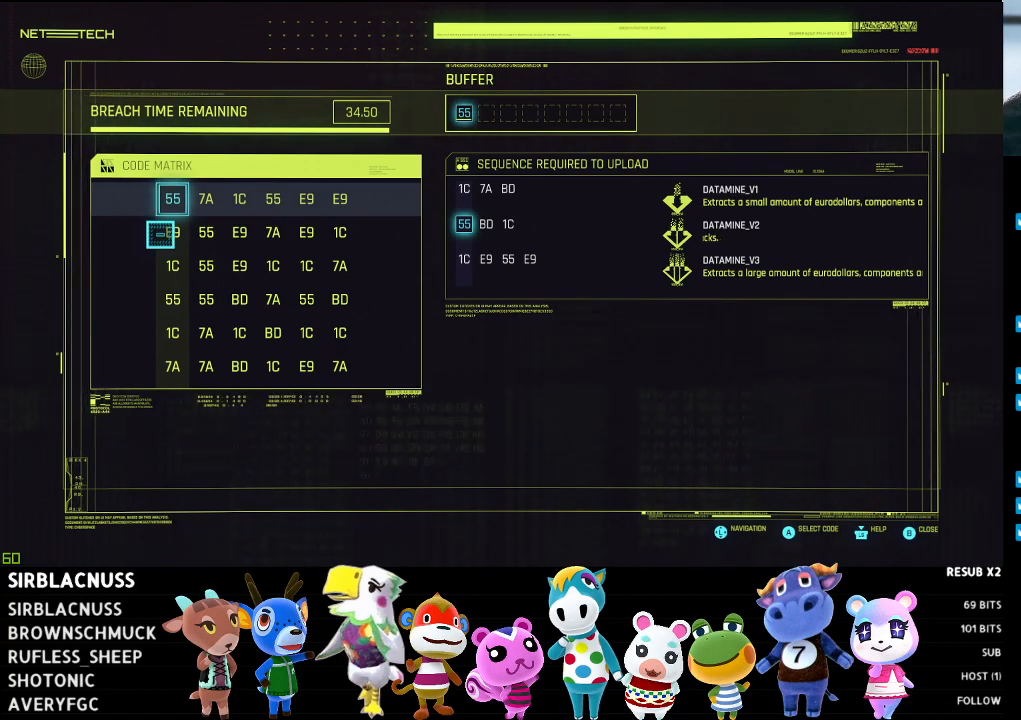
{"buttons": [], "left_stick": "center", "right_stick": "center", "events": [[33, "left_stick", "right"], [200, "left_stick", "center"]]}
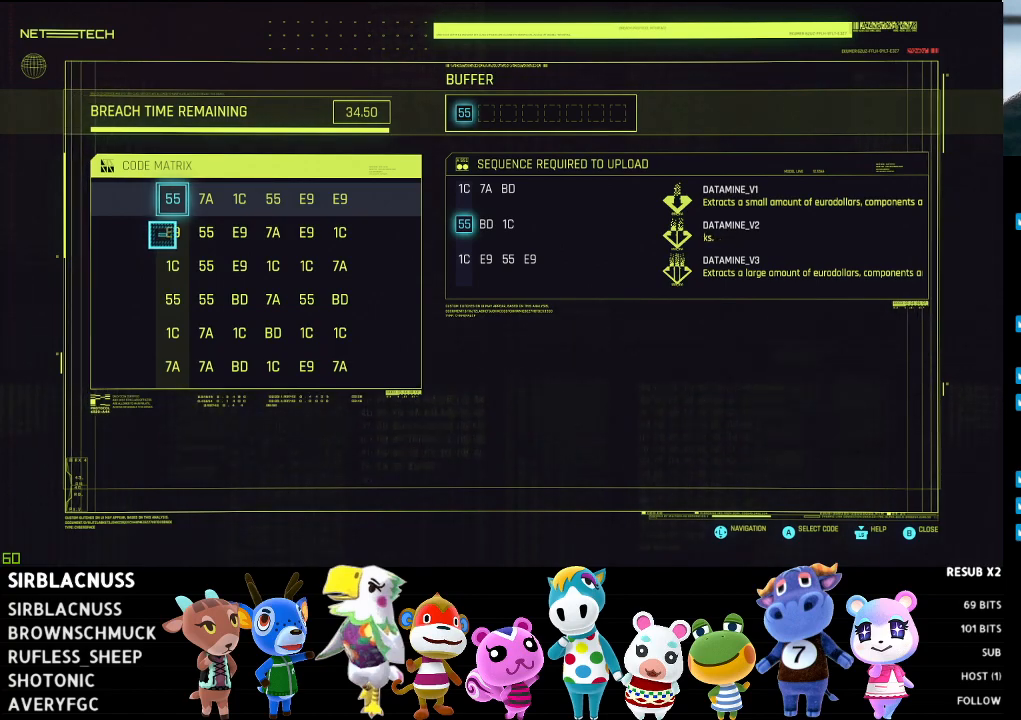
{"buttons": [], "left_stick": "center", "right_stick": "center", "events": [[183, "left_stick", "right"], [317, "left_stick", "center"]]}
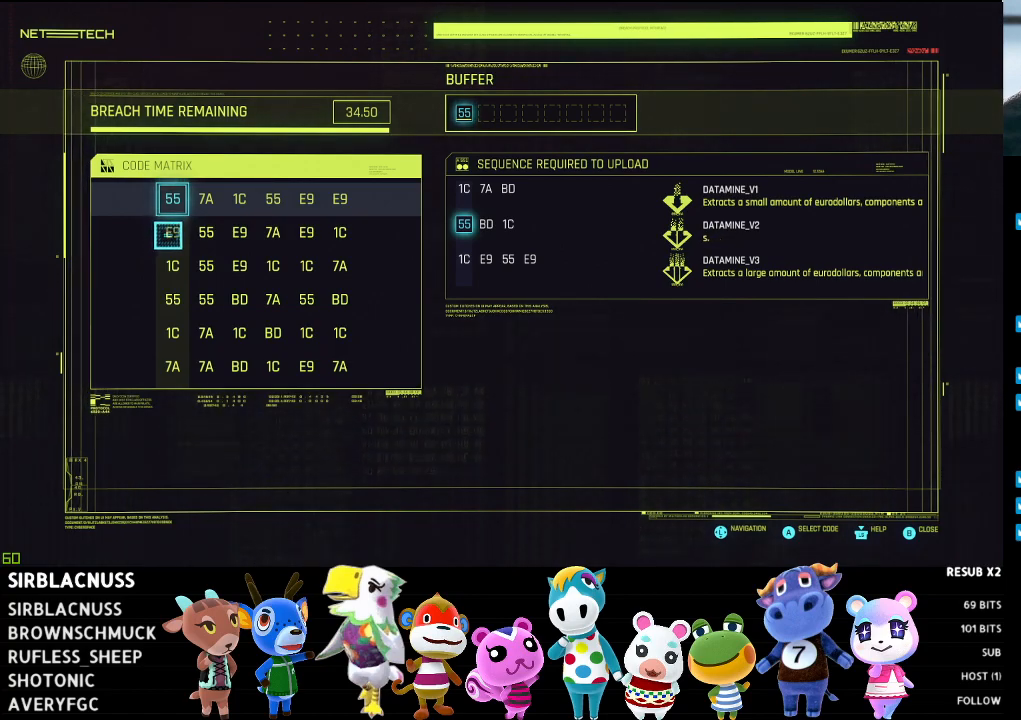
{"buttons": [], "left_stick": "right", "right_stick": "center", "events": [[283, "left_stick", "right"]]}
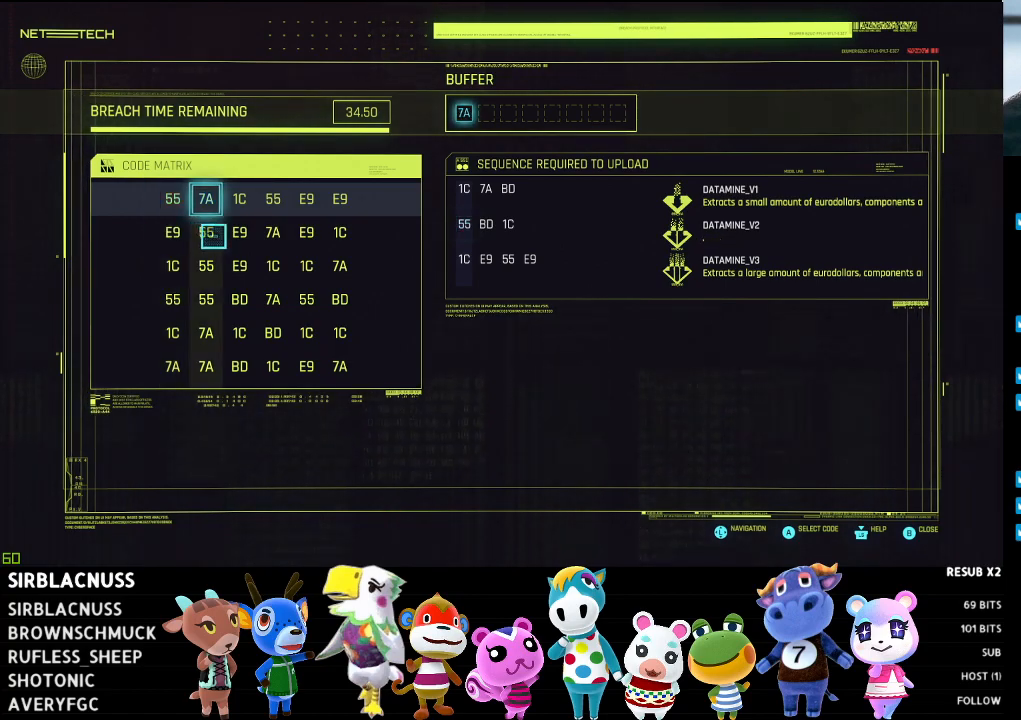
{"buttons": [], "left_stick": "center", "right_stick": "center", "events": [[283, "left_stick", "center"]]}
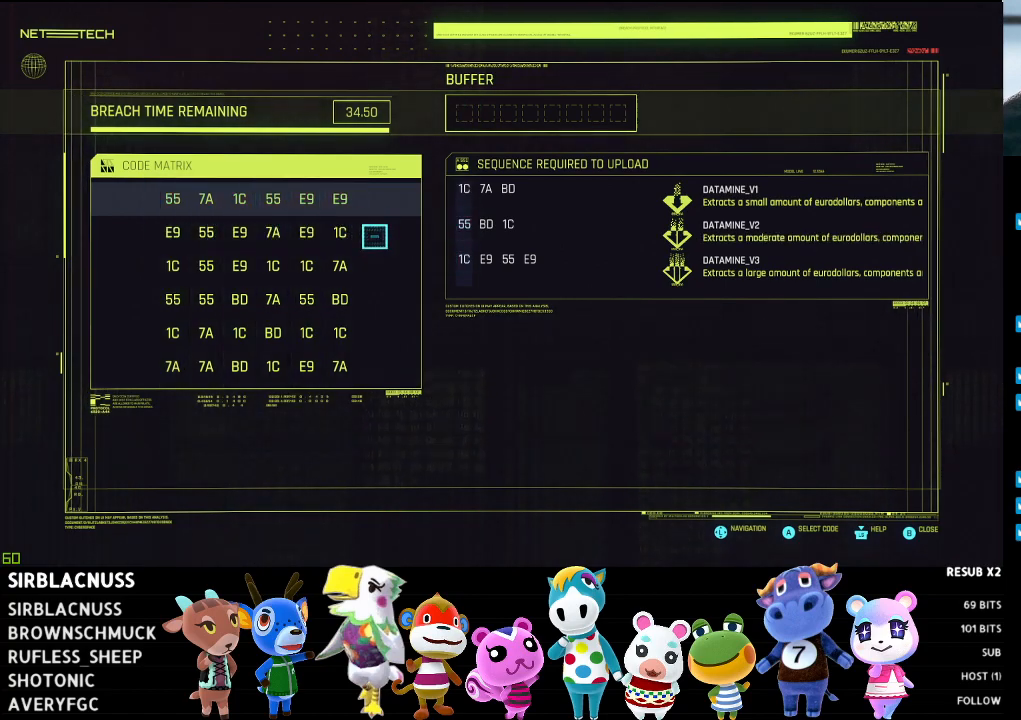
{"buttons": [], "left_stick": "center", "right_stick": "center", "events": [[100, "left_stick", "left"], [333, "left_stick", "center"]]}
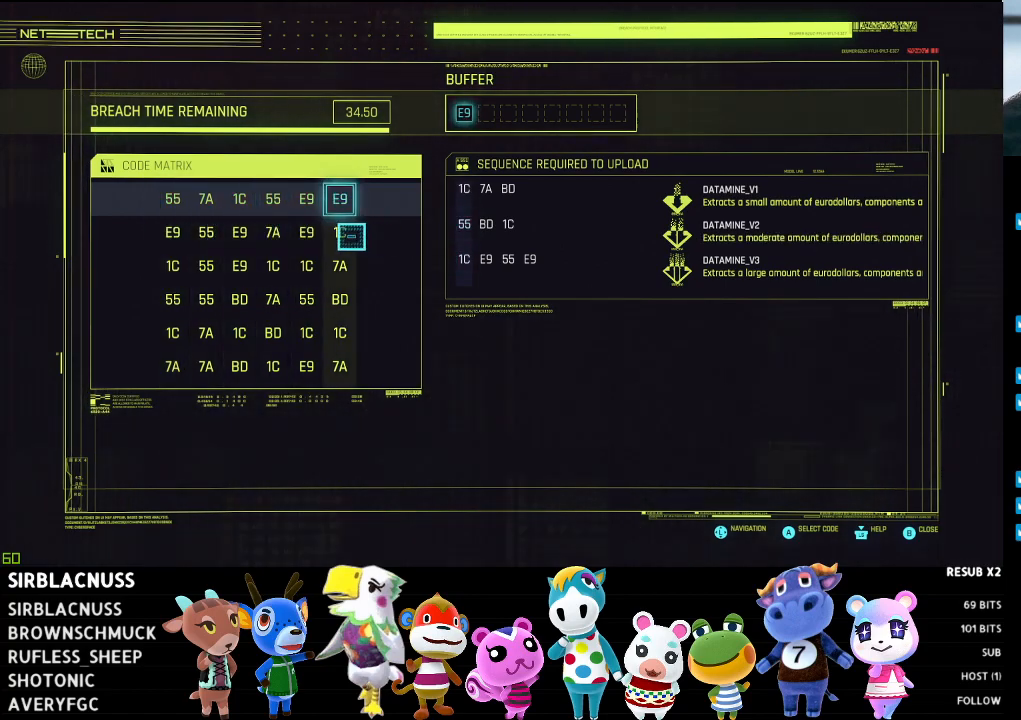
{"buttons": [], "left_stick": "center", "right_stick": "center", "events": []}
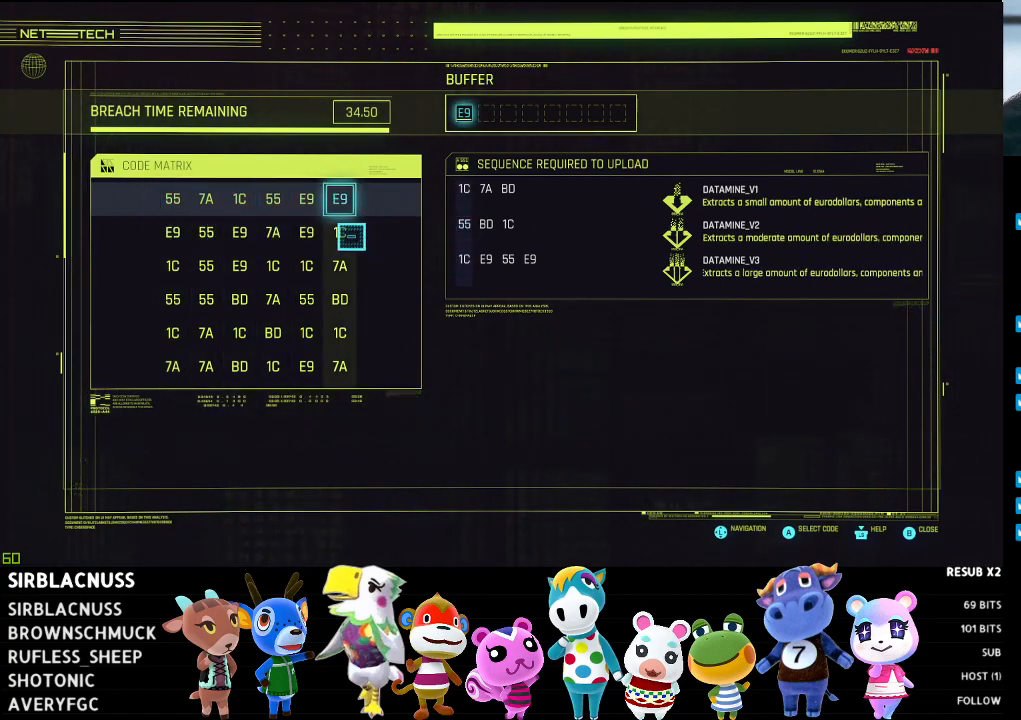
{"buttons": [], "left_stick": "center", "right_stick": "center", "events": []}
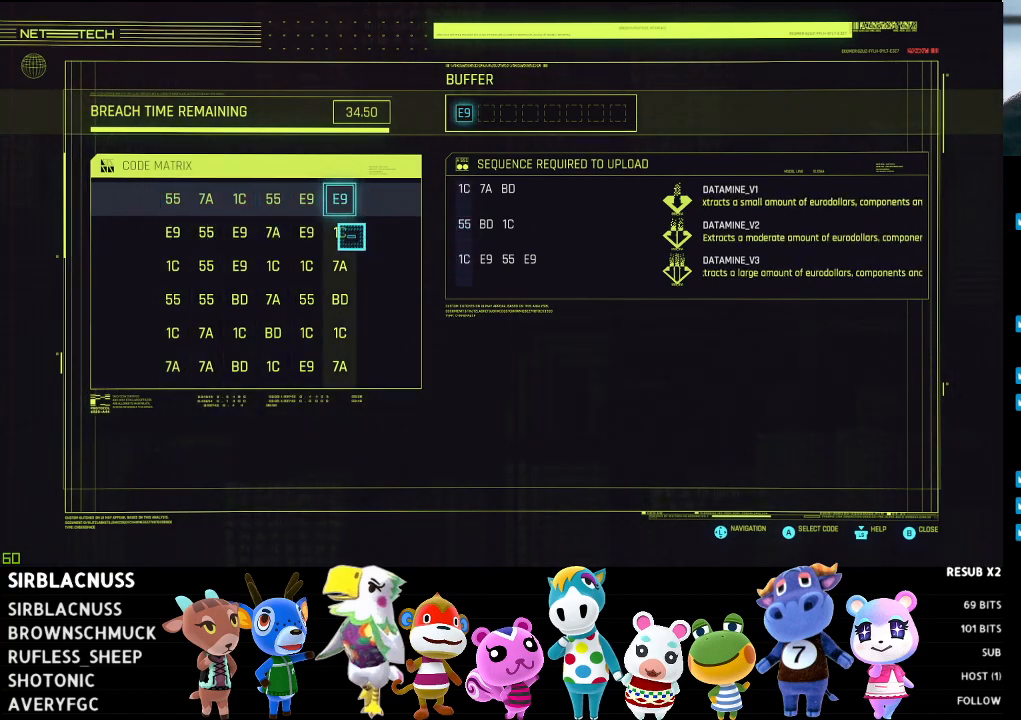
{"buttons": [], "left_stick": "center", "right_stick": "center", "events": [[317, "left_stick", "left"], [450, "left_stick", "center"]]}
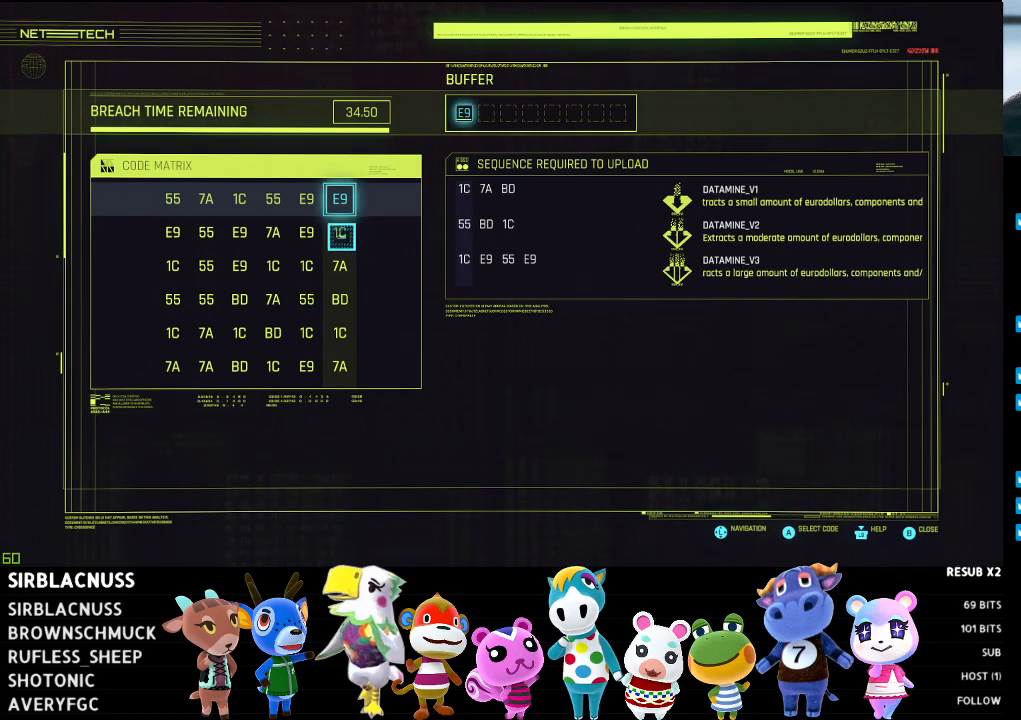
{"buttons": [], "left_stick": "center", "right_stick": "center", "events": []}
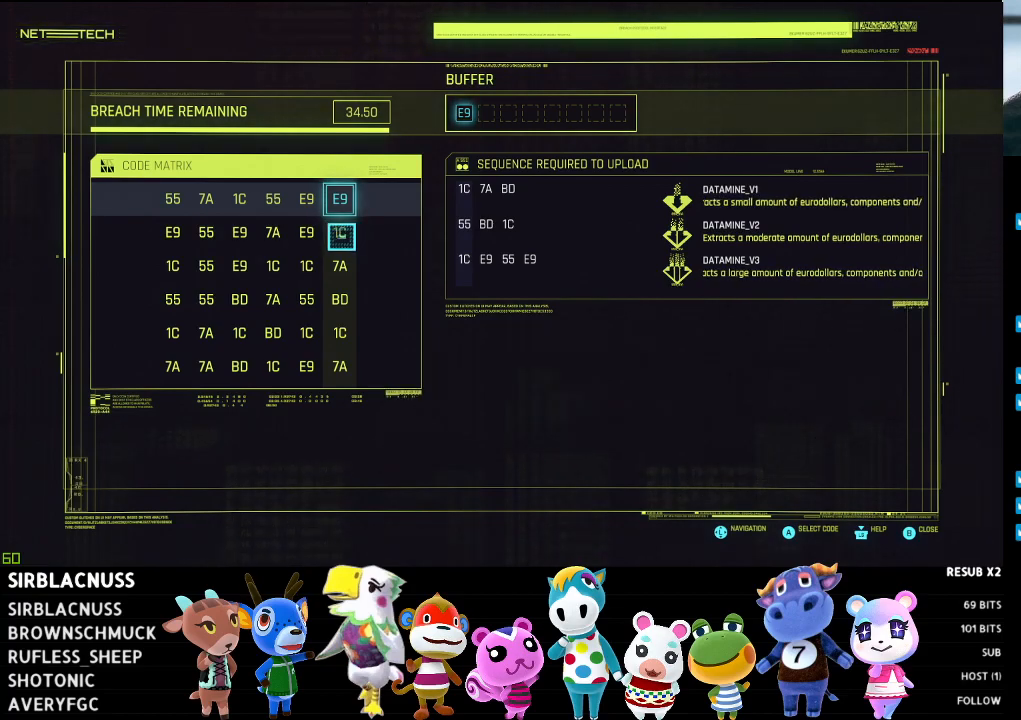
{"buttons": [], "left_stick": "down", "right_stick": "center", "events": [[417, "left_stick", "down"]]}
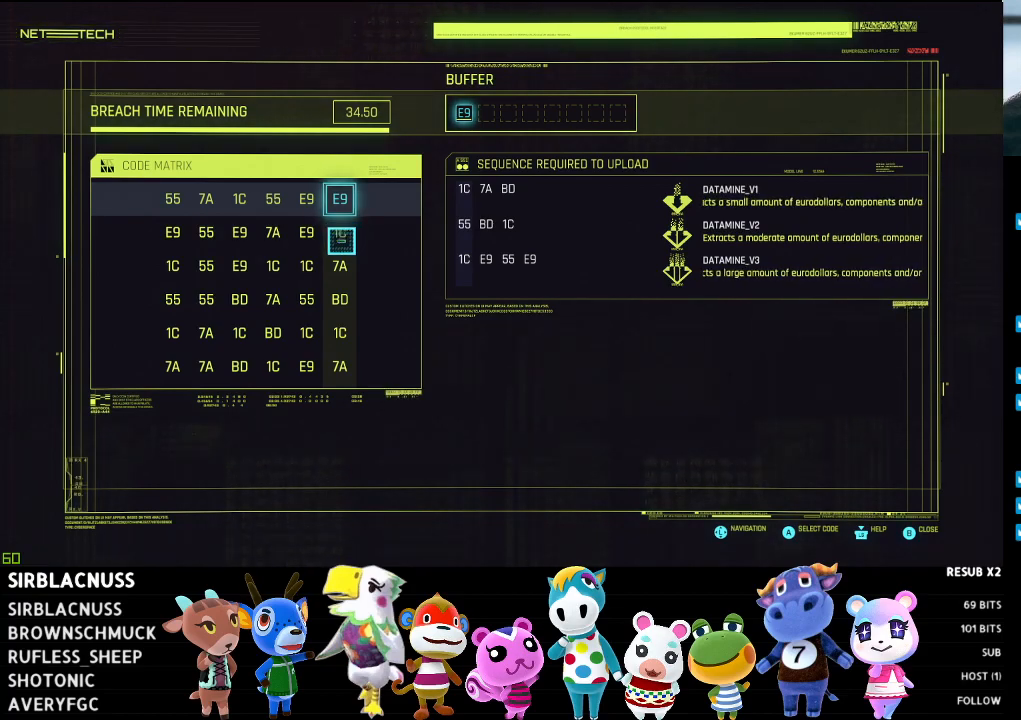
{"buttons": [], "left_stick": "center", "right_stick": "center", "events": [[317, "left_stick", "center"]]}
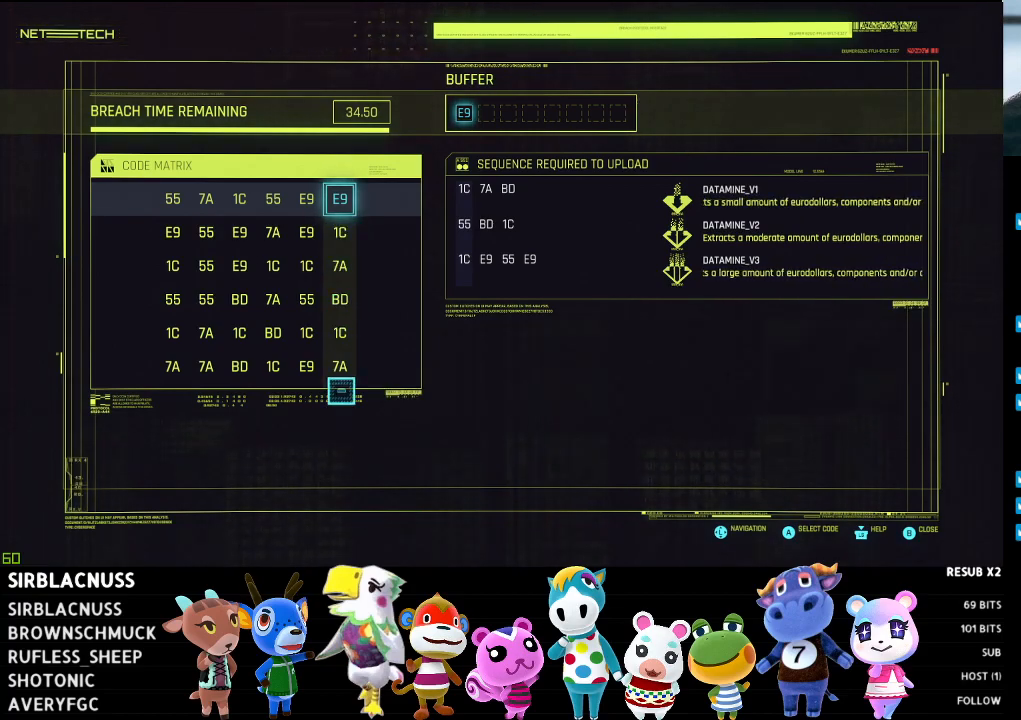
{"buttons": [], "left_stick": "center", "right_stick": "center", "events": [[117, "left_stick", "up"], [267, "left_stick", "center"]]}
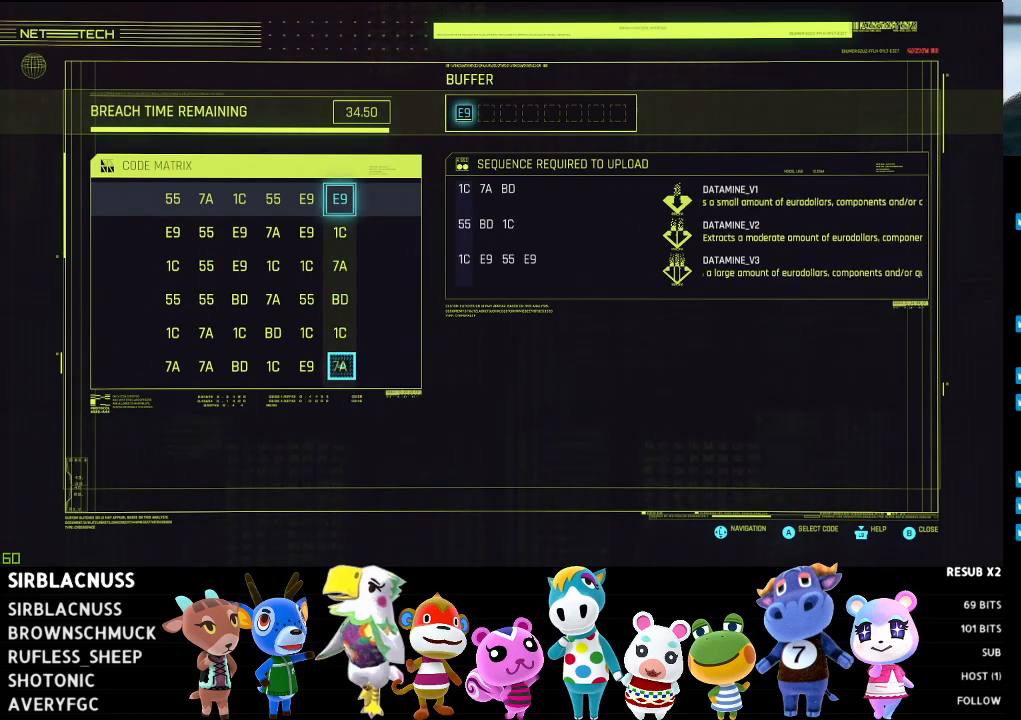
{"buttons": [], "left_stick": "center", "right_stick": "center", "events": []}
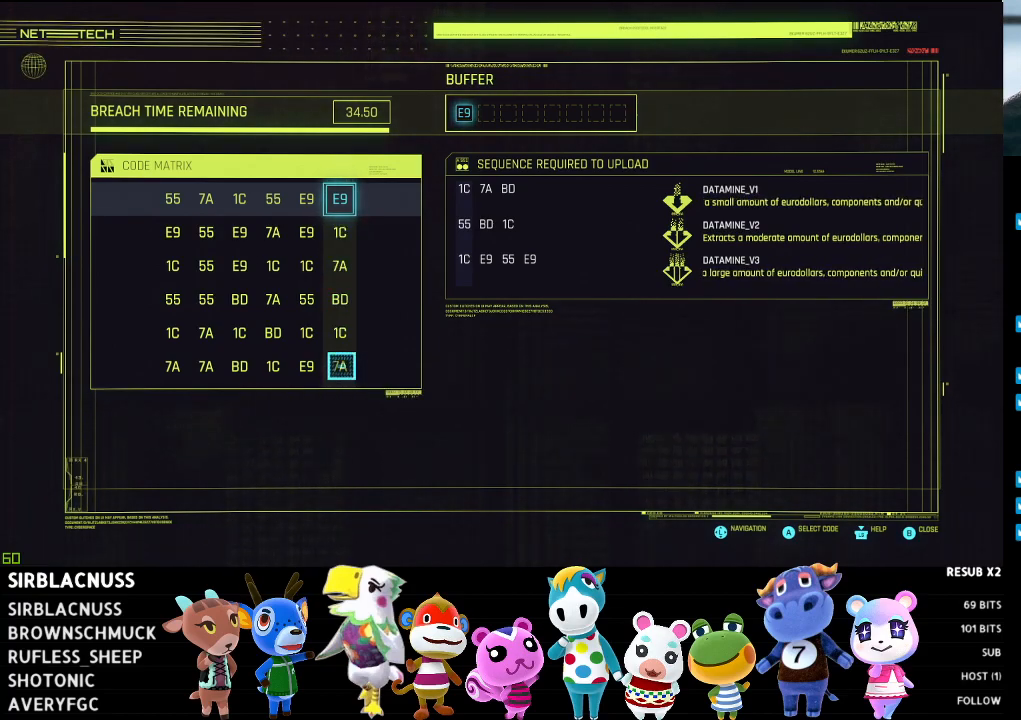
{"buttons": [], "left_stick": "center", "right_stick": "center", "events": []}
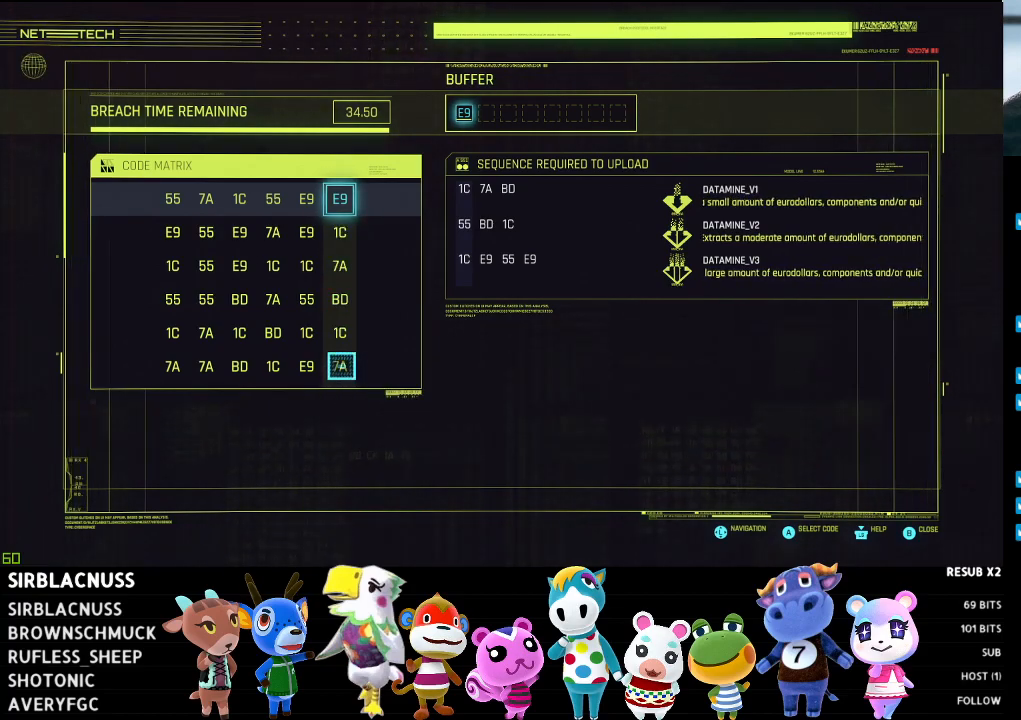
{"buttons": [], "left_stick": "center", "right_stick": "center", "events": []}
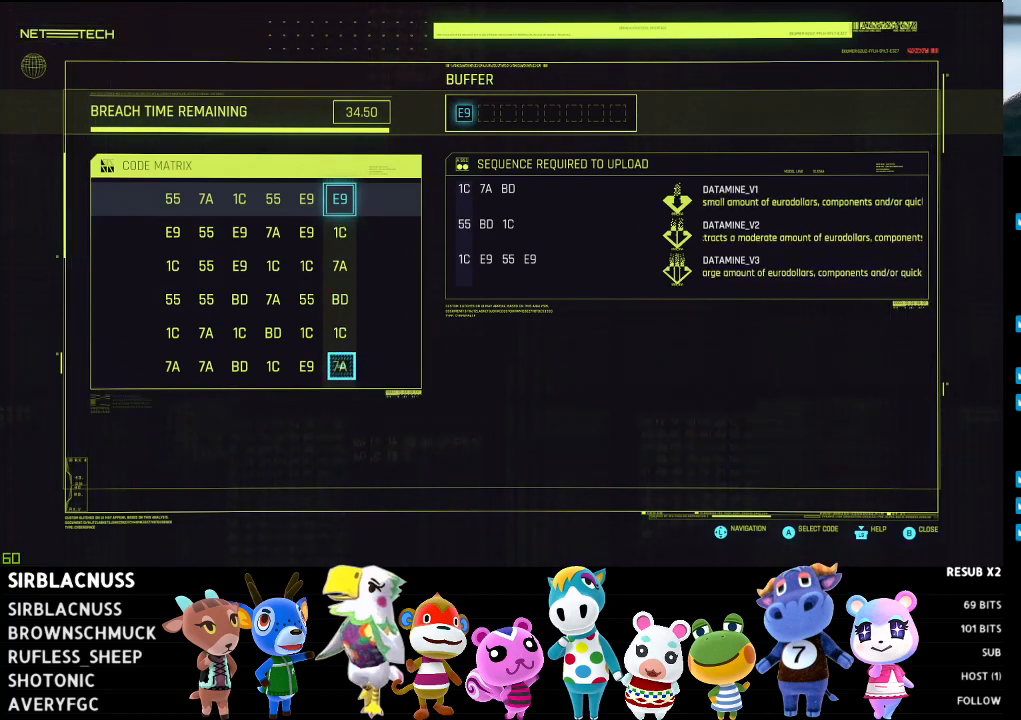
{"buttons": [], "left_stick": "center", "right_stick": "center", "events": []}
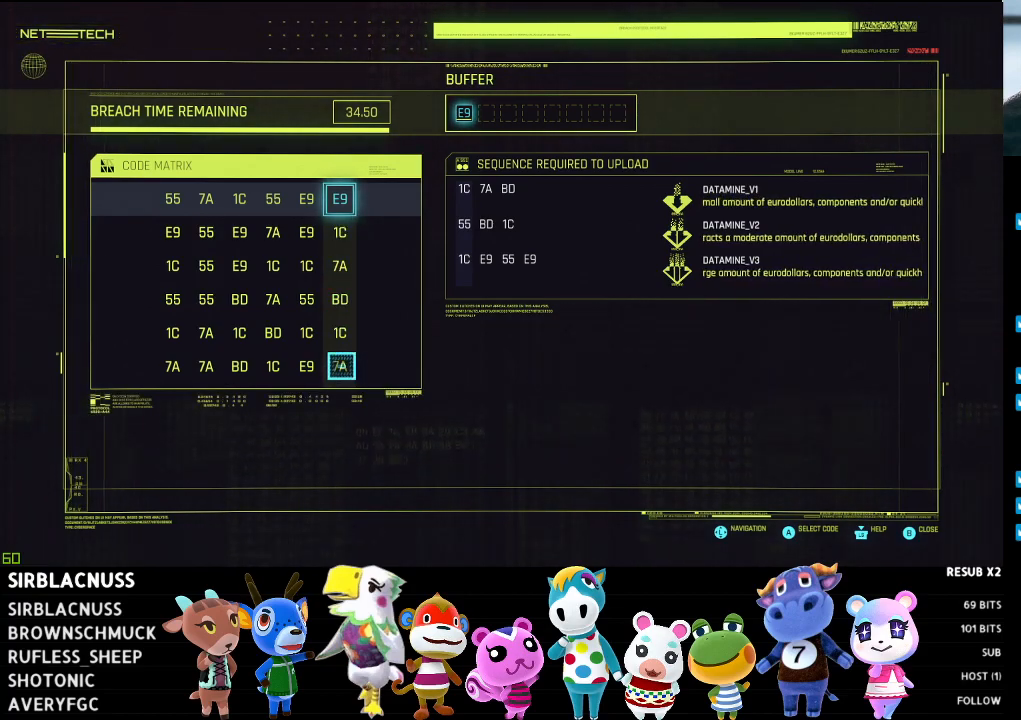
{"buttons": [], "left_stick": "center", "right_stick": "center", "events": []}
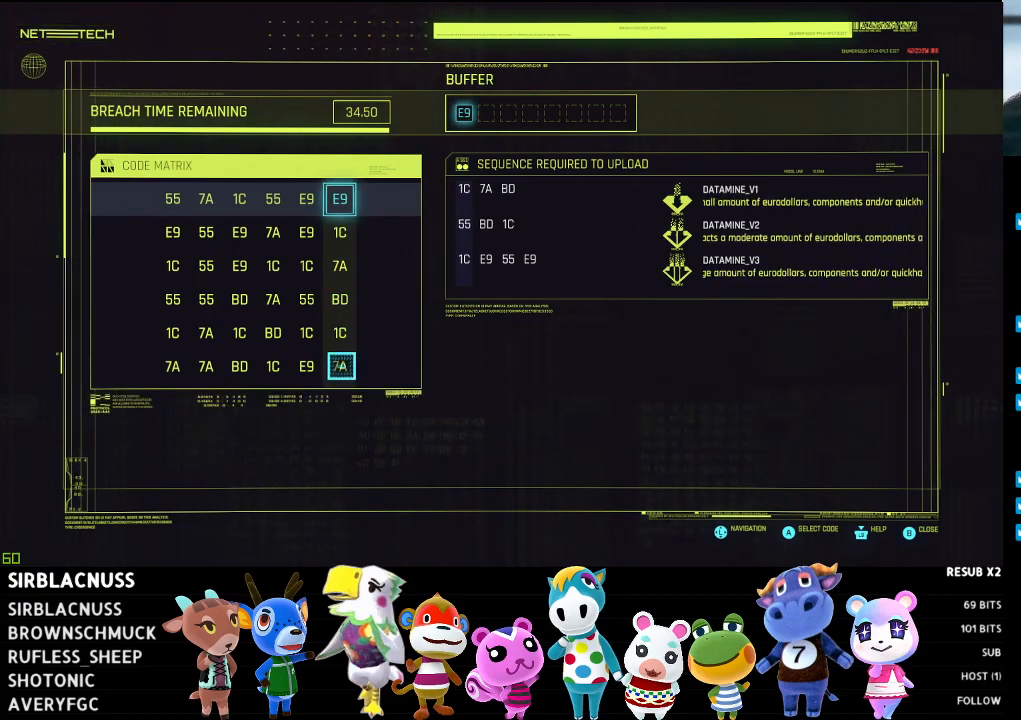
{"buttons": [], "left_stick": "center", "right_stick": "center", "events": []}
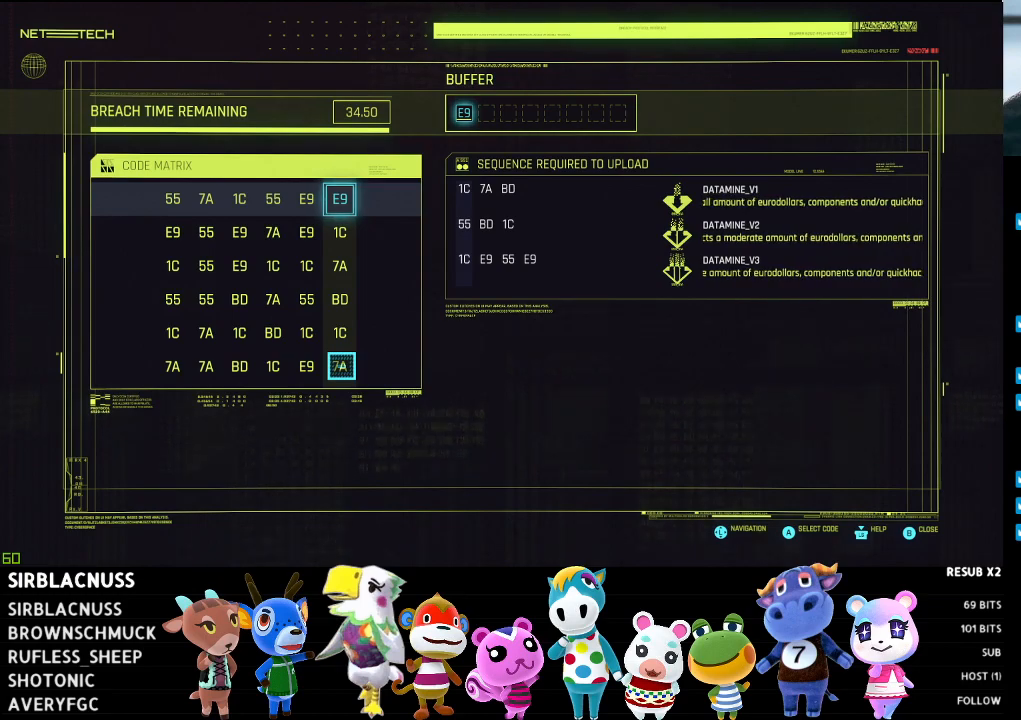
{"buttons": [], "left_stick": "up-left", "right_stick": "center", "events": [[267, "left_stick", "up"], [350, "left_stick", "up-left"]]}
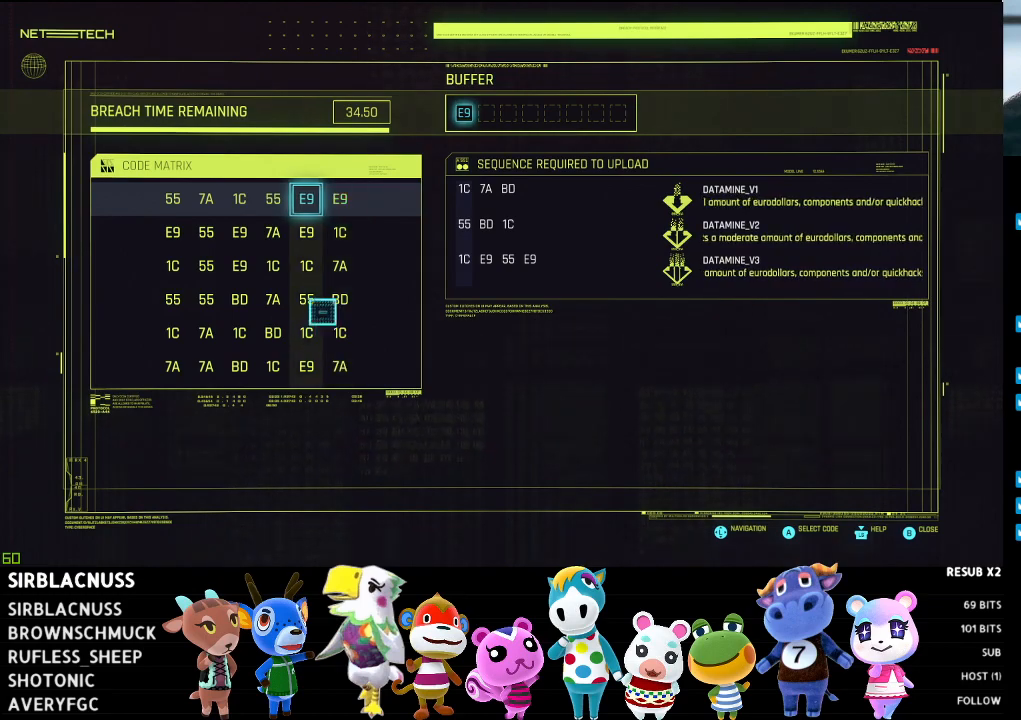
{"buttons": [], "left_stick": "up-left", "right_stick": "center", "events": [[150, "left_stick", "center"], [400, "left_stick", "up-left"]]}
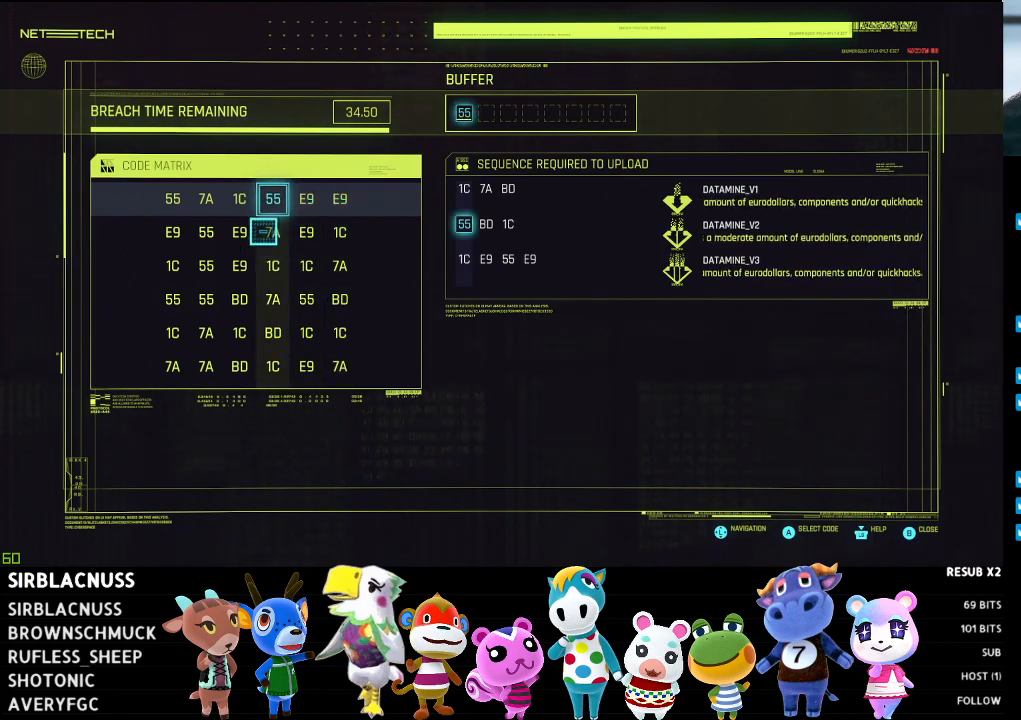
{"buttons": [], "left_stick": "center", "right_stick": "center", "events": [[117, "left_stick", "center"], [317, "left_stick", "right"], [500, "left_stick", "center"]]}
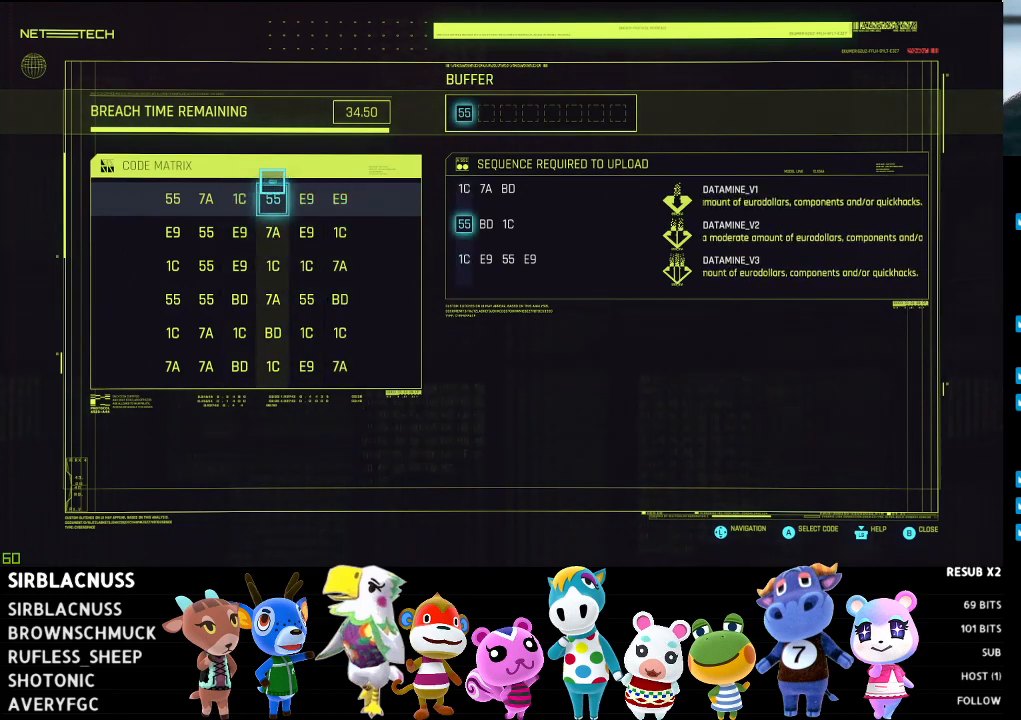
{"buttons": [], "left_stick": "center", "right_stick": "center", "events": [[117, "left_stick", "down"], [267, "left_stick", "center"]]}
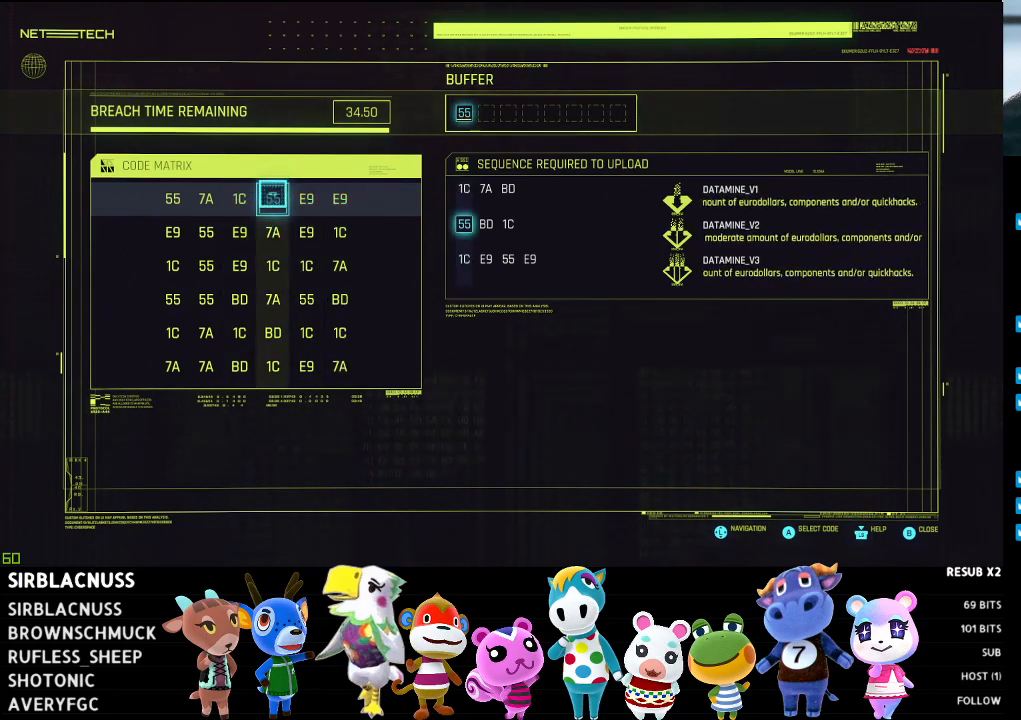
{"buttons": [], "left_stick": "center", "right_stick": "center", "events": []}
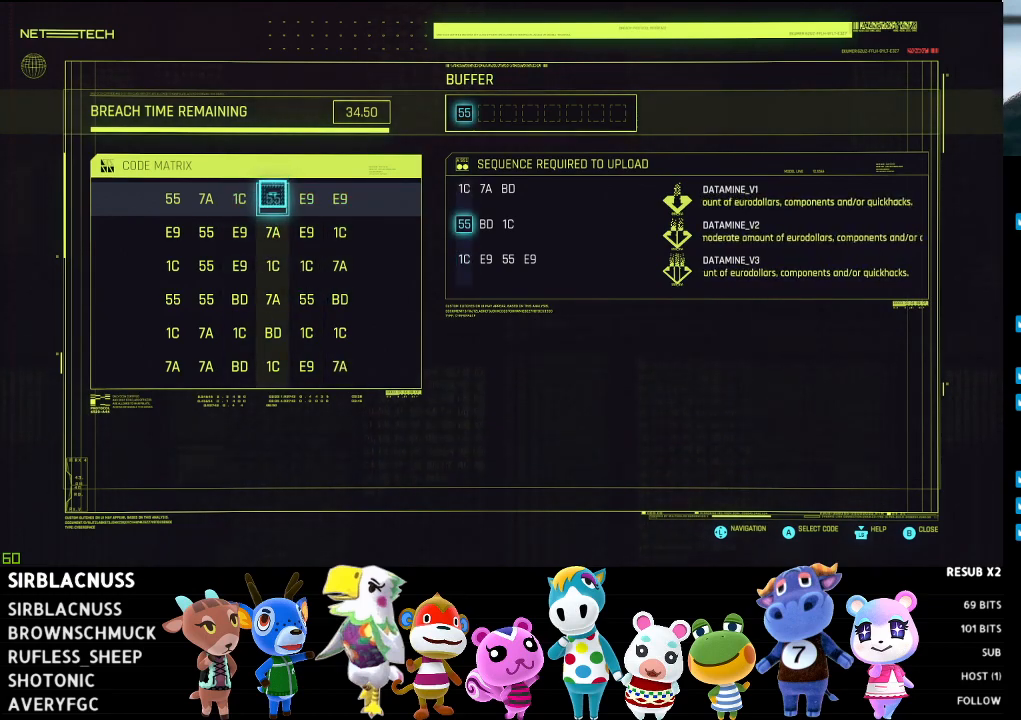
{"buttons": [], "left_stick": "center", "right_stick": "center", "events": [[100, "A", "down"], [150, "A", "up"], [233, "DPAD_DOWN", "down"], [317, "DPAD_DOWN", "up"], [383, "DPAD_DOWN", "down"], [467, "DPAD_DOWN", "up"]]}
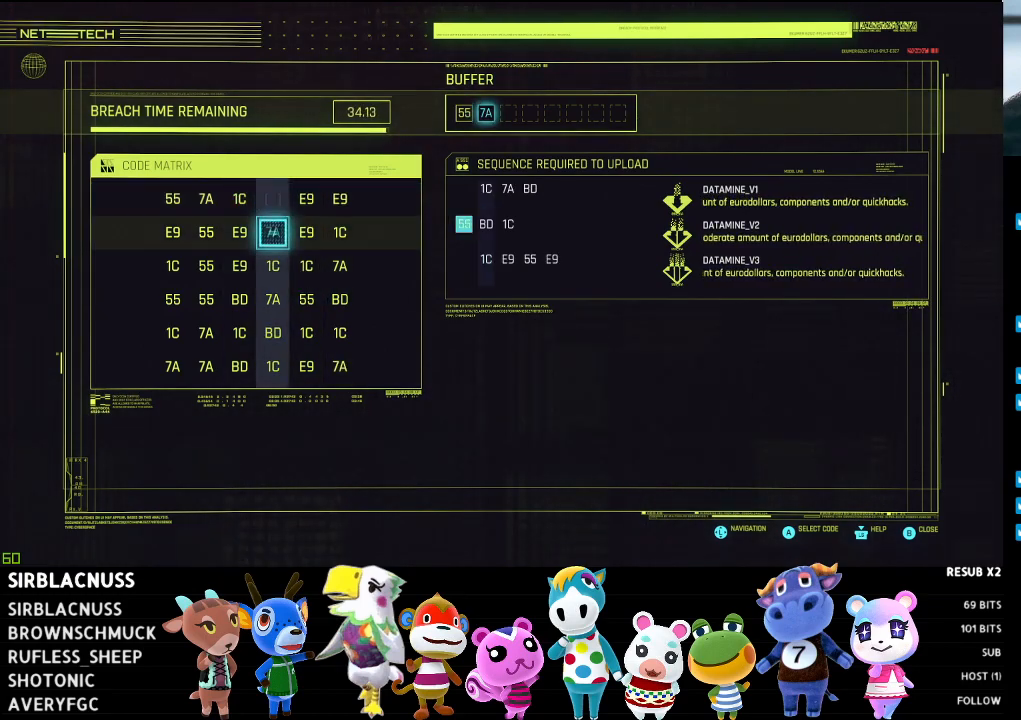
{"buttons": [], "left_stick": "center", "right_stick": "center", "events": [[33, "DPAD_DOWN", "down"], [117, "DPAD_DOWN", "up"], [200, "DPAD_DOWN", "down"], [283, "DPAD_DOWN", "up"]]}
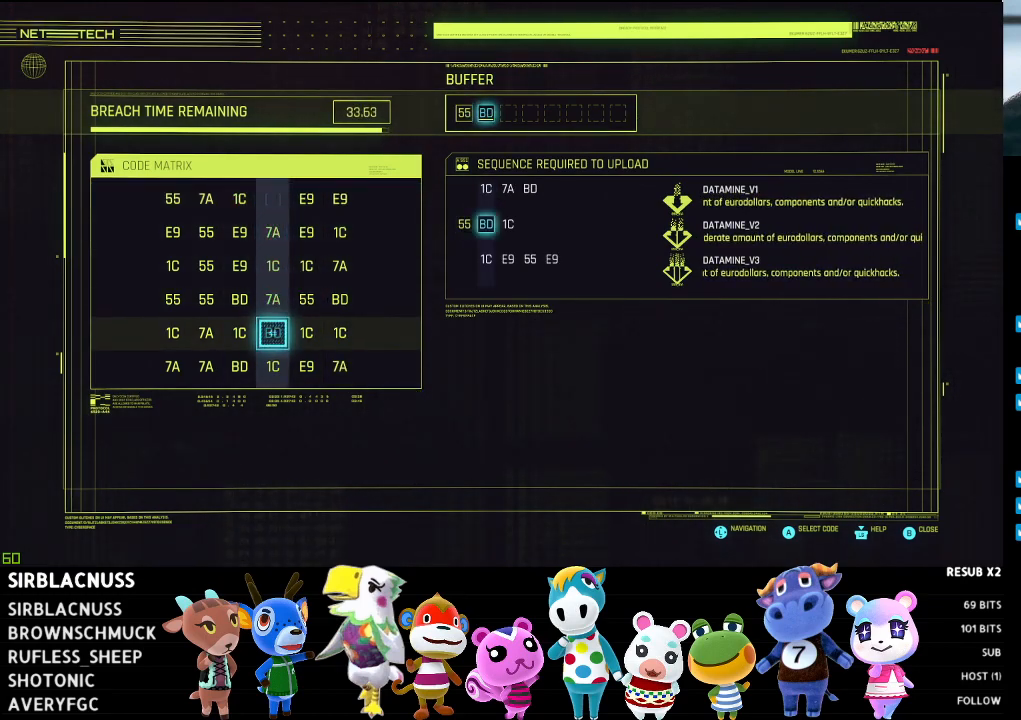
{"buttons": [], "left_stick": "center", "right_stick": "center", "events": [[150, "A", "down"], [233, "A", "up"], [317, "DPAD_RIGHT", "down"], [417, "DPAD_RIGHT", "up"]]}